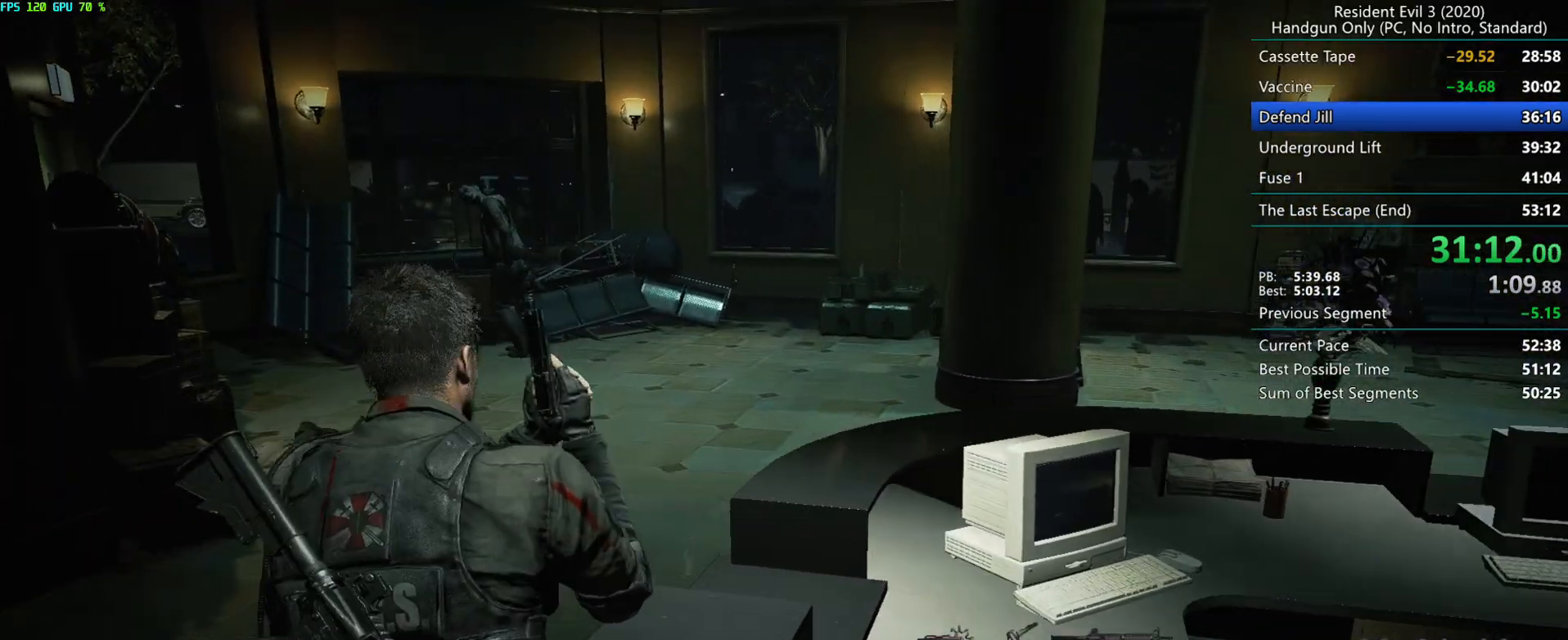
Gameplay with keyboard and mouse; each line is a JSON object with the keys and mouse buttons held at the frame after it. "events" lists presses ("down") and releases ("up") of "alt", "d", "e", "f", "g", "h", "r", "s", "space", "t", "w", "mouse_left", "mouse_wheel", "mouse_right", "mouse_mb4" and "mouse_mb5" between this image and that frame as [ms after this image, input, new state], when the widget could be followed in between. "mouse_left", "mouse_wheel", "mouse_right", "mouse_mb4", "mouse_mb5" = the "left", "wheel", "right", "mb4", "mb5" buttons of the "mouse" list. No other keys are recorded. "wheel" means that the mouse wheel is clicked or scrolled. Mouse movement is not recorded.
{"keys": [], "mouse": [], "events": [[67, "r", "up"]]}
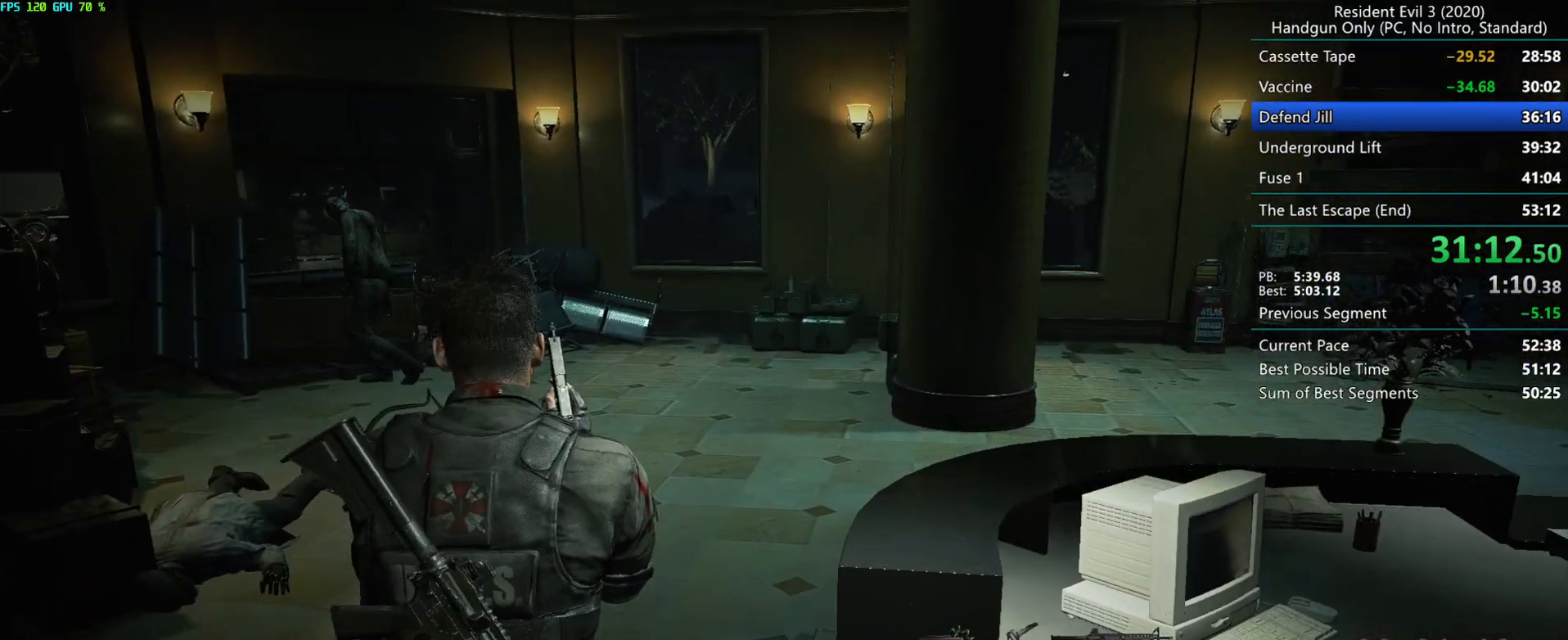
{"keys": [], "mouse": [], "events": []}
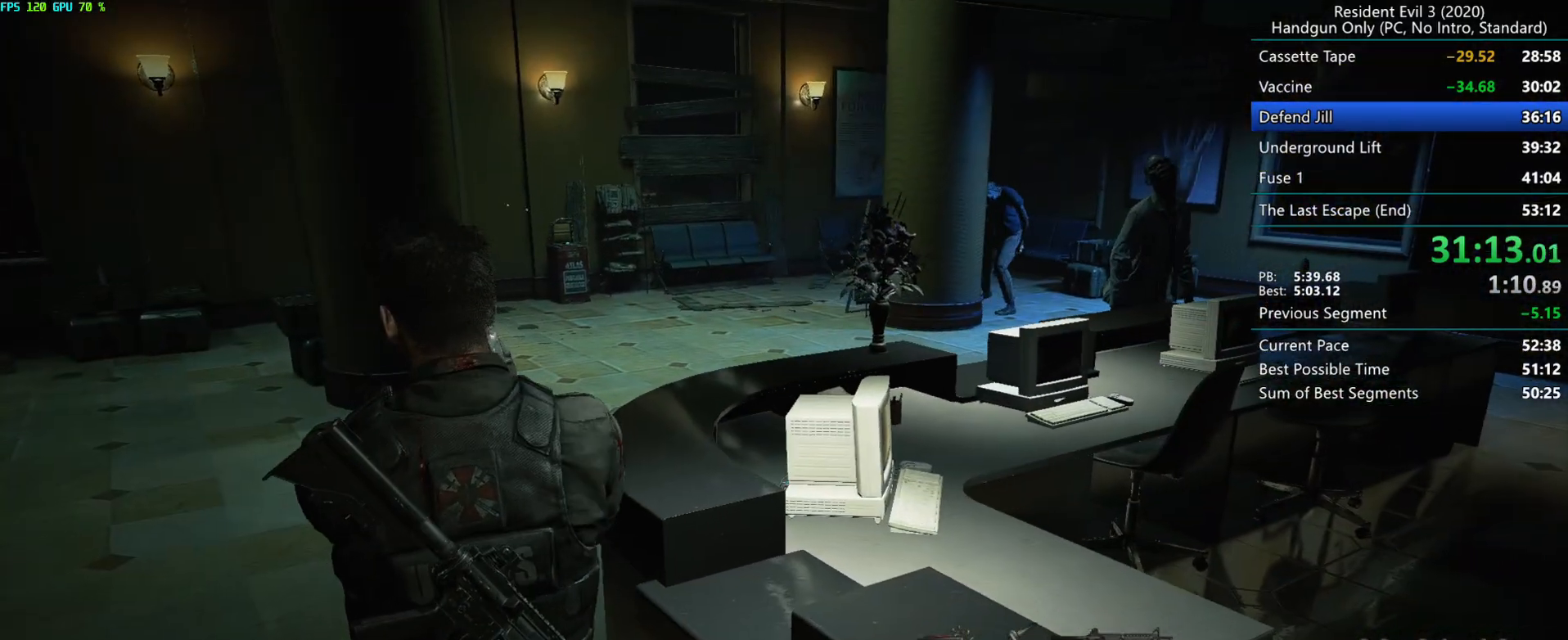
{"keys": [], "mouse": [], "events": []}
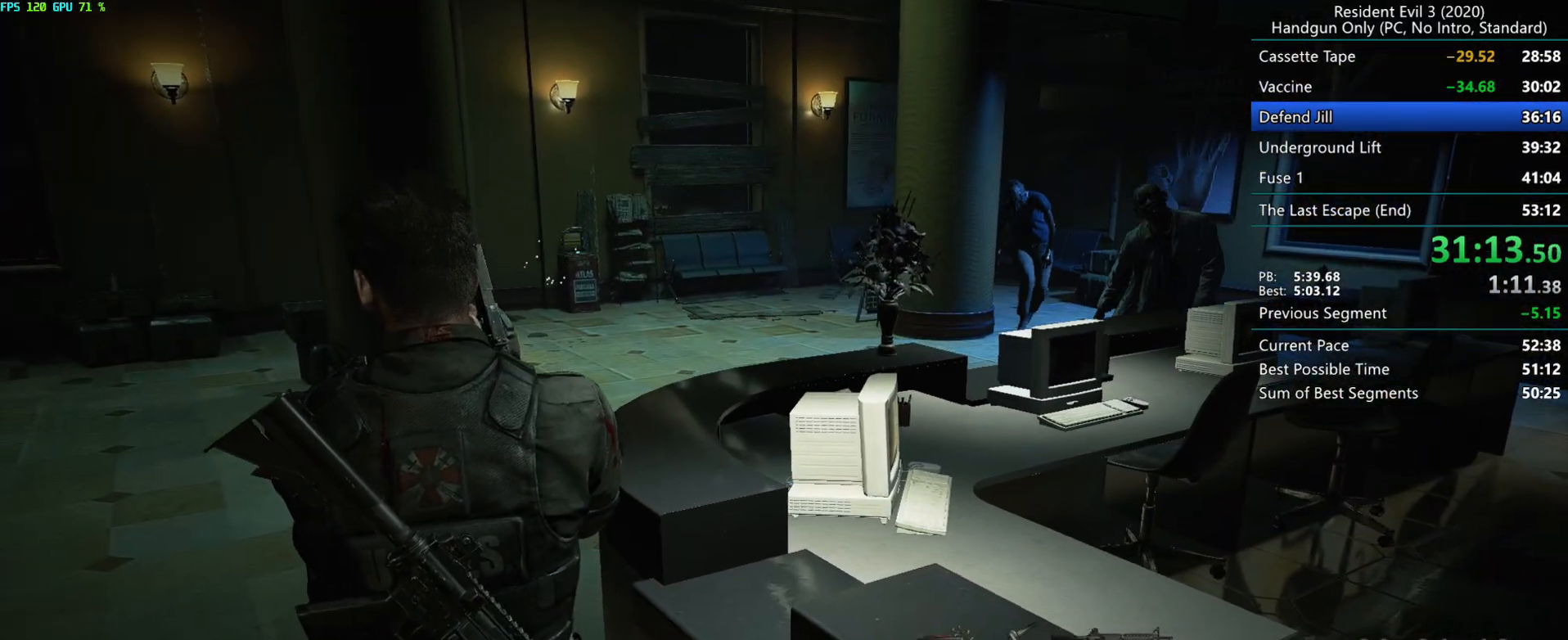
{"keys": [], "mouse": [], "events": []}
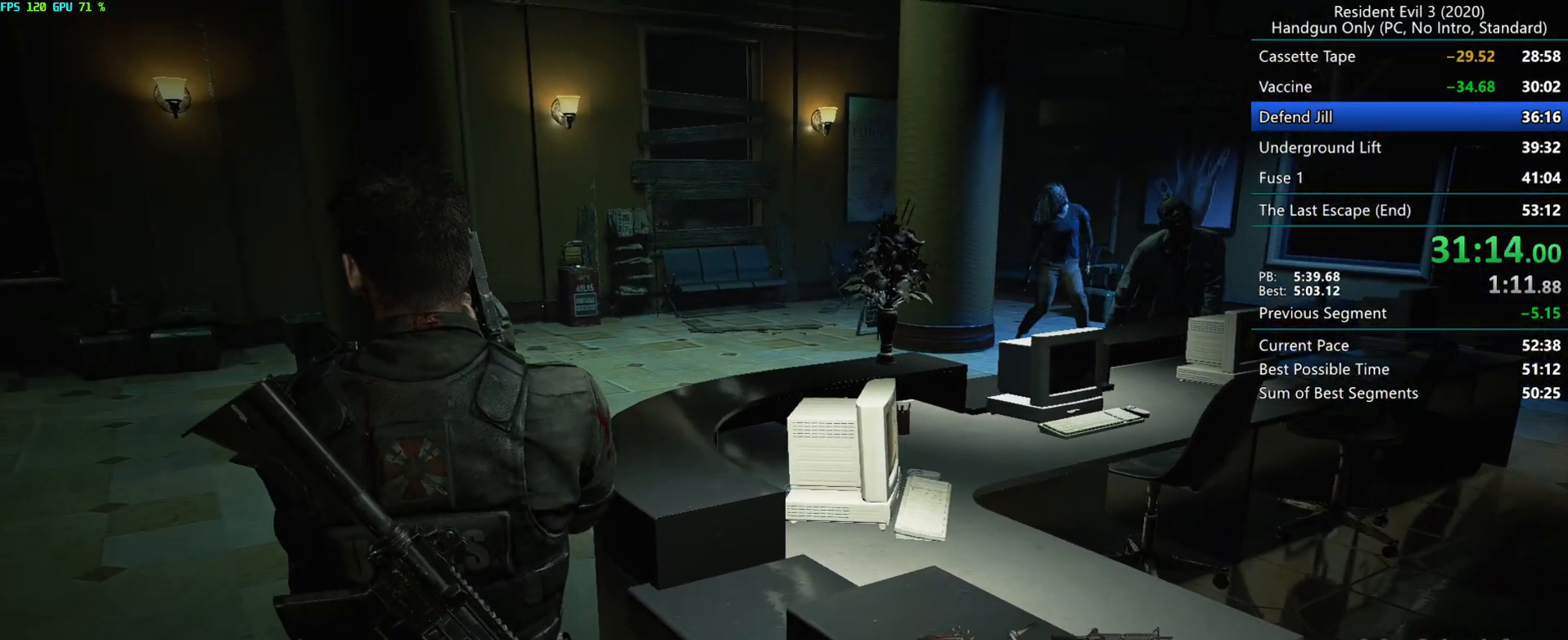
{"keys": ["f"], "mouse": [], "events": [[500, "f", "down"]]}
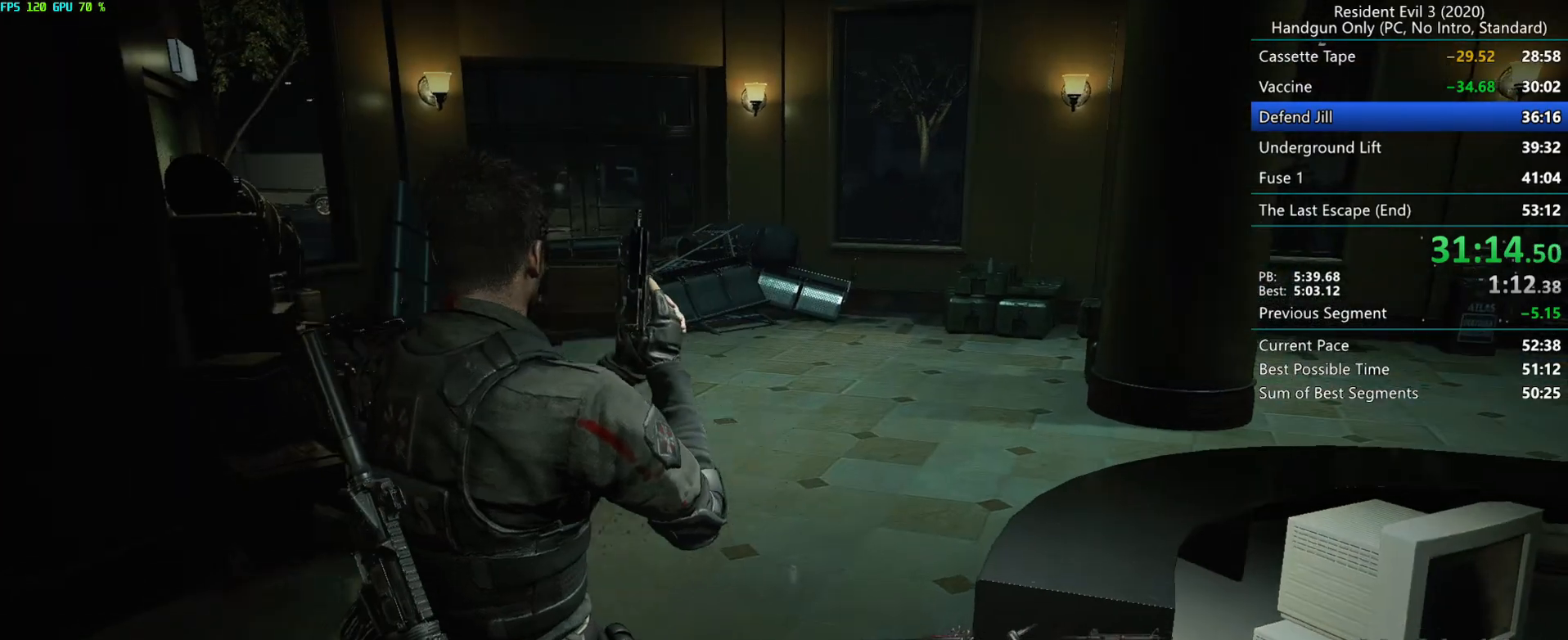
{"keys": ["d"], "mouse": [], "events": [[400, "d", "down"], [467, "f", "up"]]}
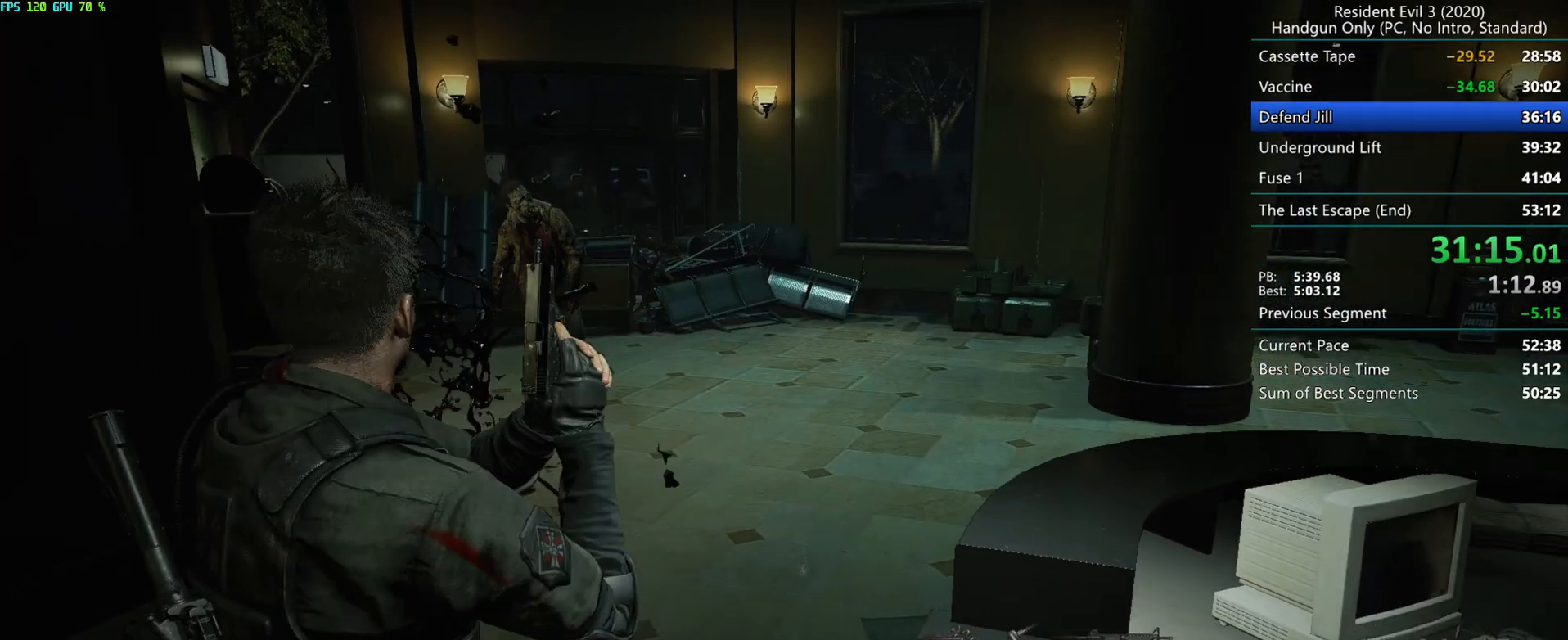
{"keys": [], "mouse": [], "events": [[83, "d", "up"], [150, "d", "down"], [350, "d", "up"]]}
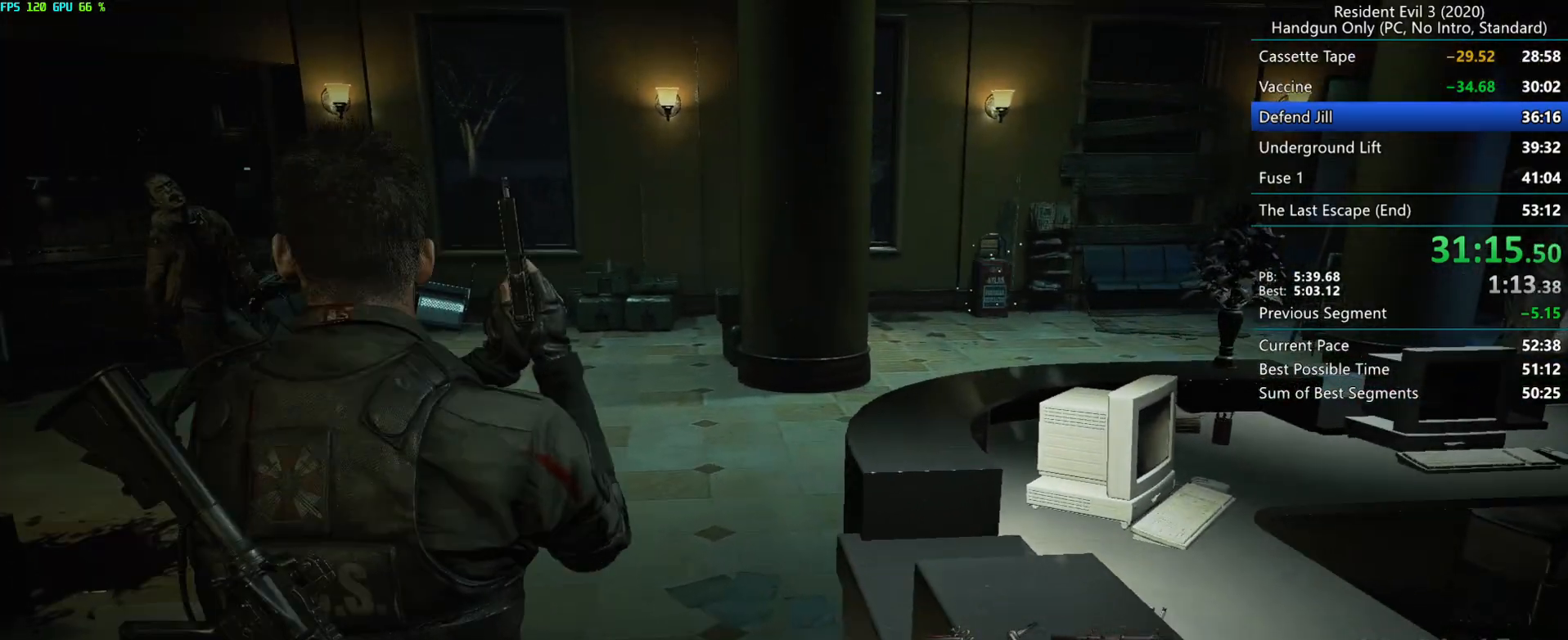
{"keys": [], "mouse": [], "events": []}
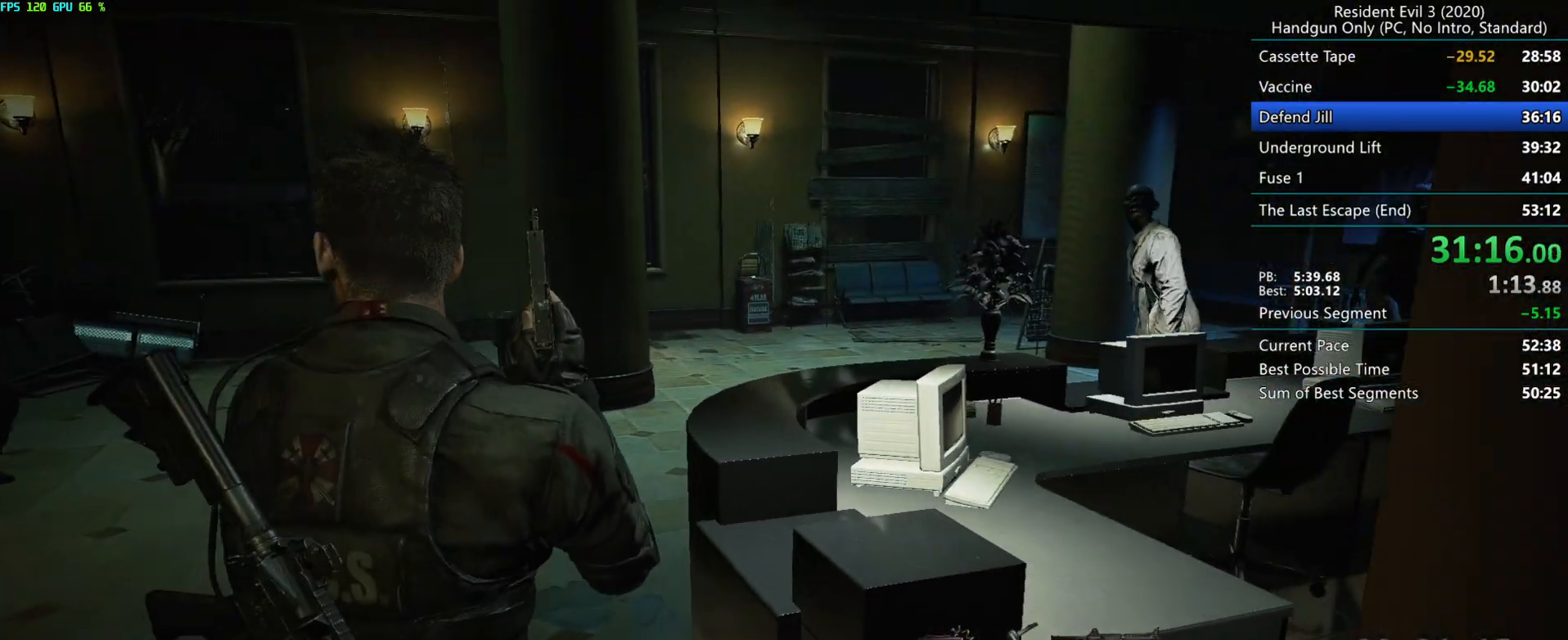
{"keys": ["d"], "mouse": [], "events": [[467, "d", "down"]]}
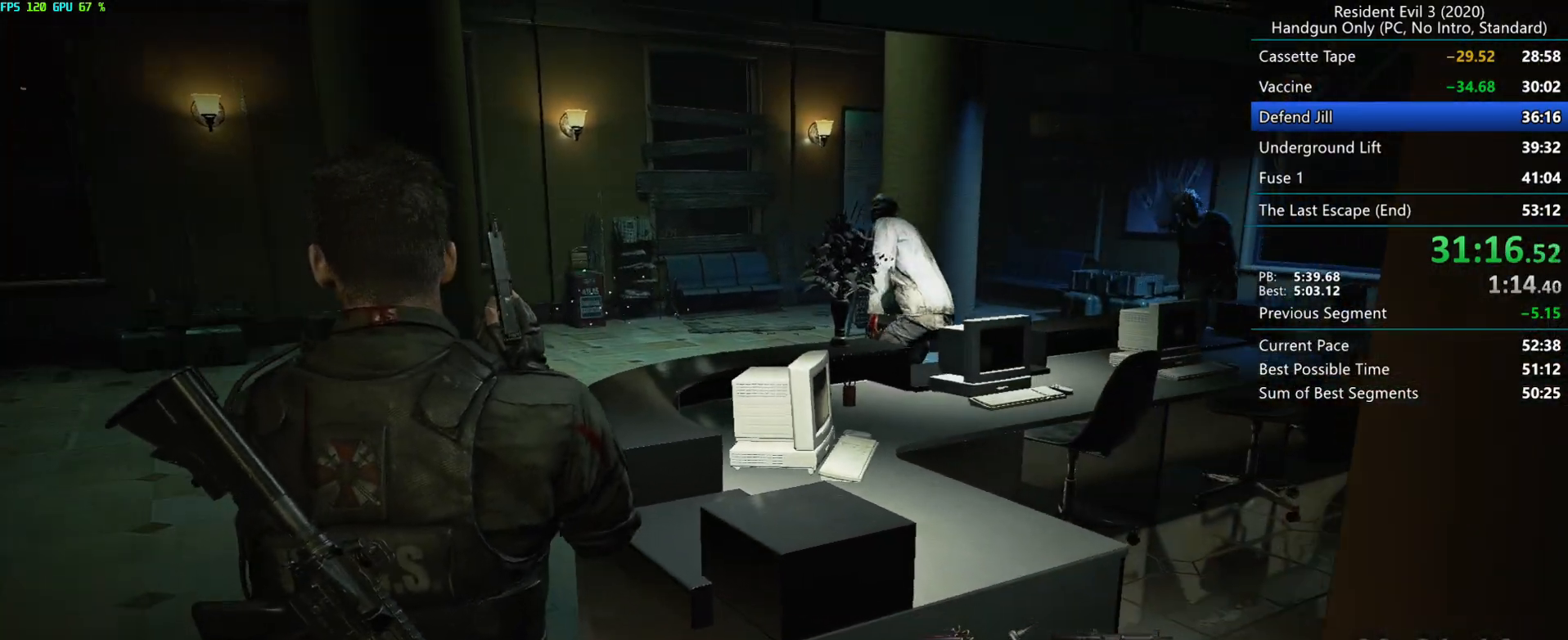
{"keys": ["d"], "mouse": [], "events": [[50, "d", "up"], [250, "d", "down"]]}
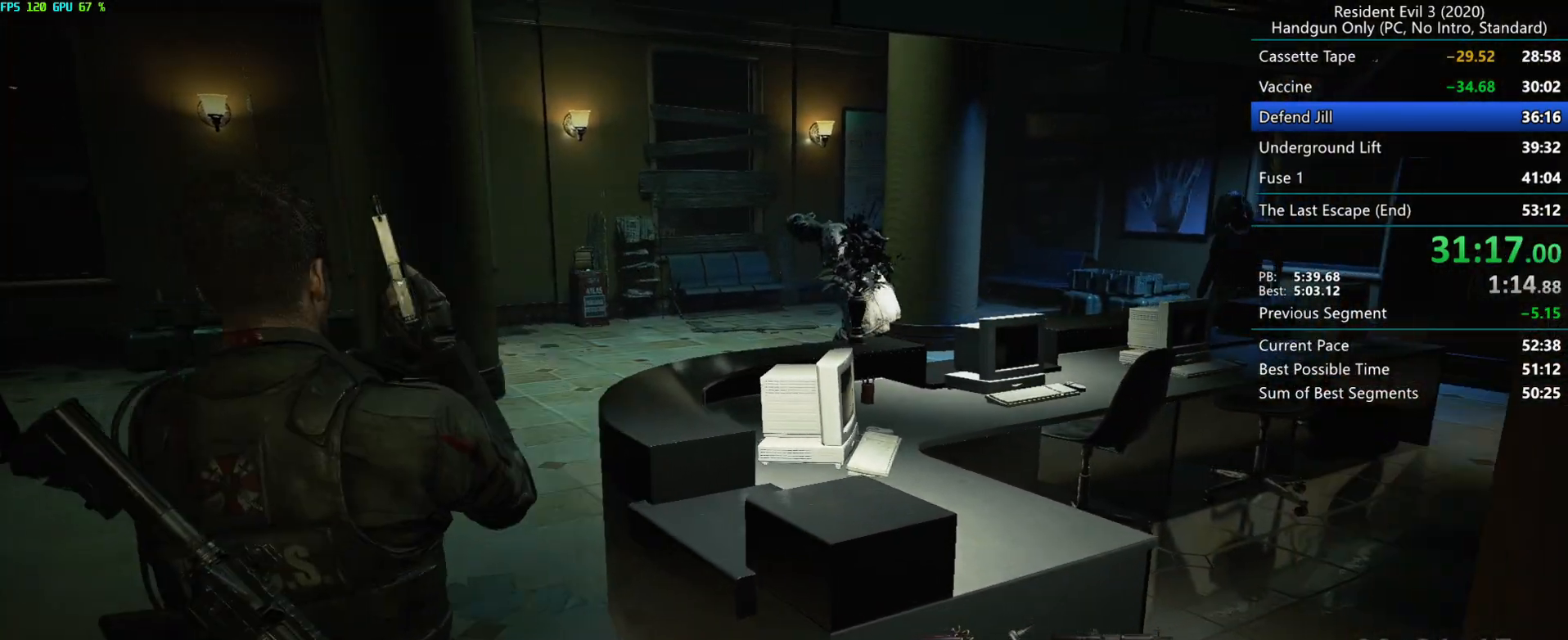
{"keys": [], "mouse": [], "events": [[133, "d", "up"], [317, "d", "down"], [483, "d", "up"]]}
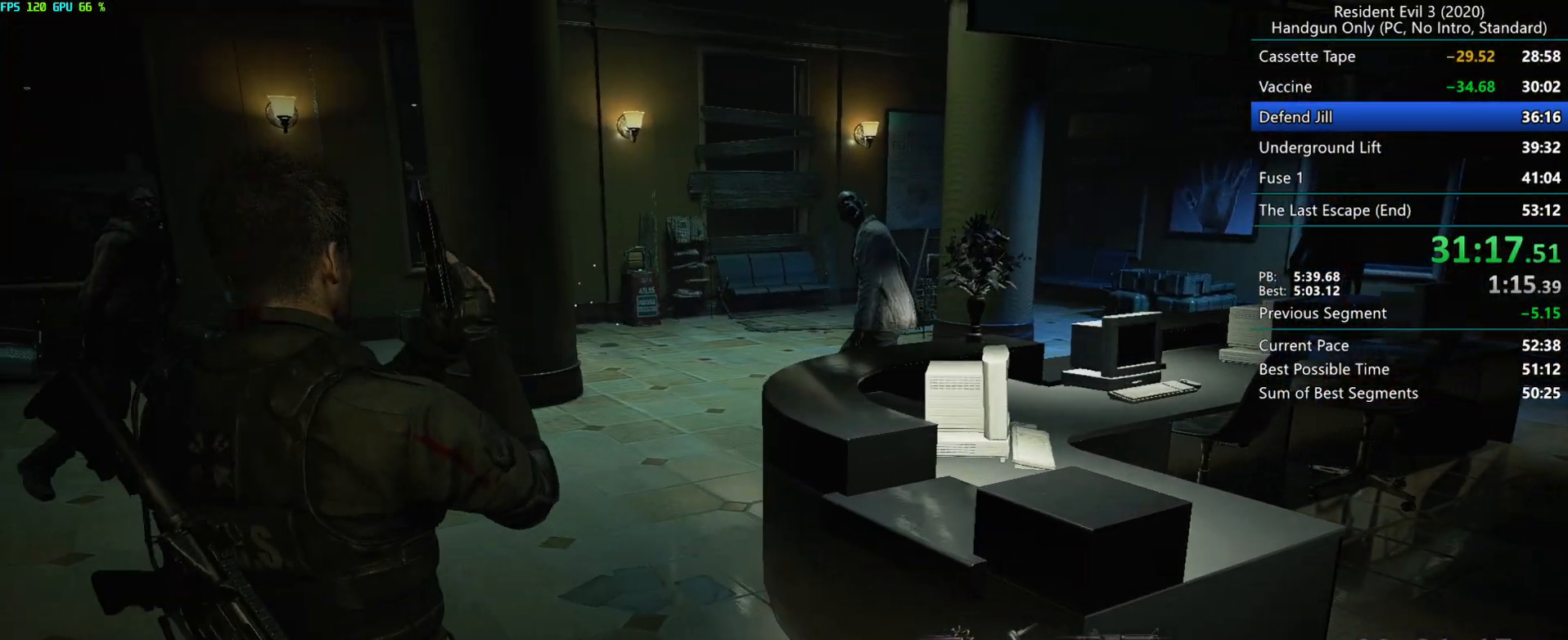
{"keys": [], "mouse": [], "events": []}
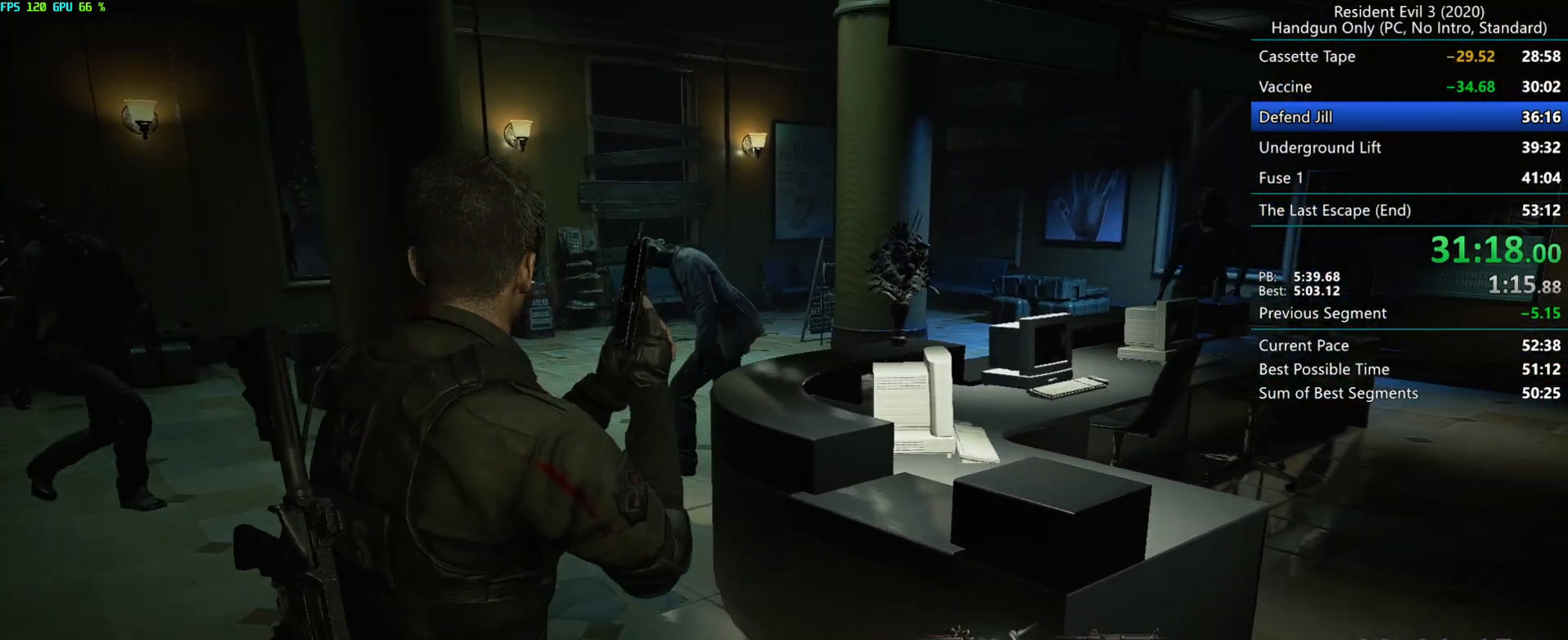
{"keys": ["d"], "mouse": [], "events": [[367, "d", "down"]]}
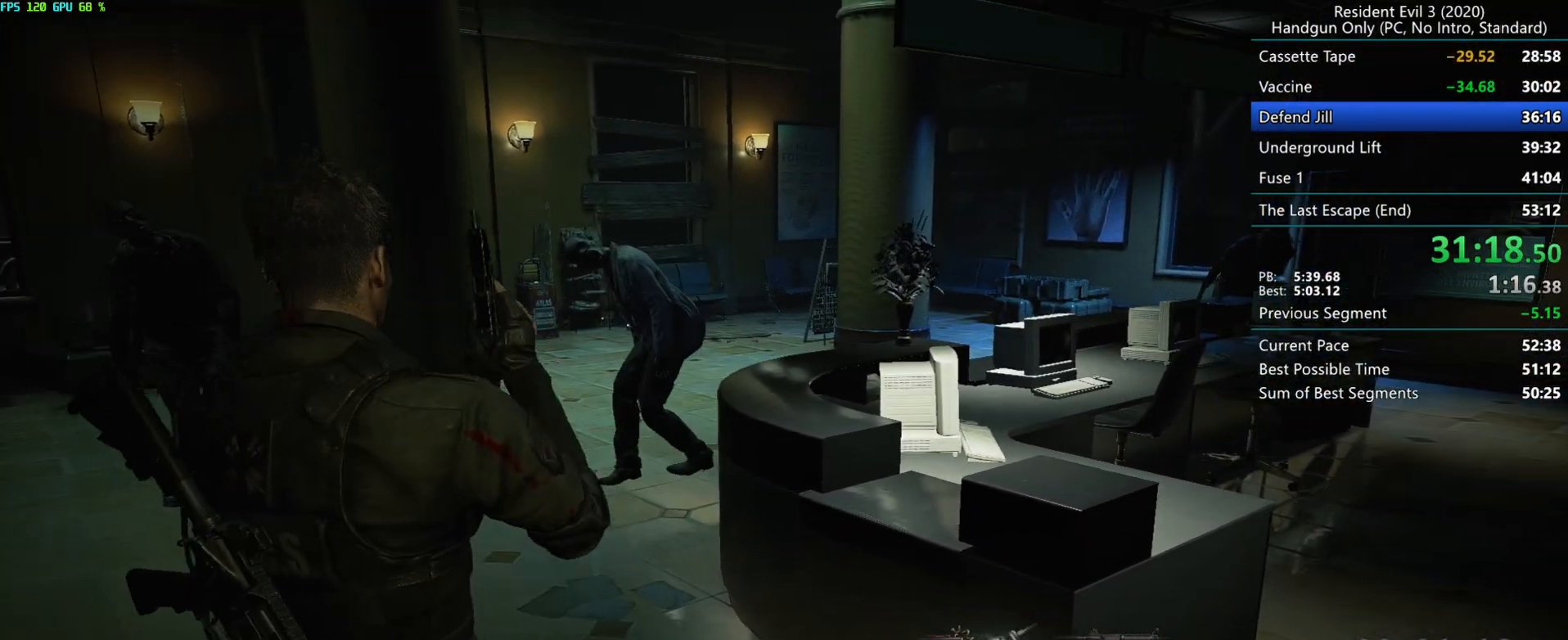
{"keys": ["d"], "mouse": [], "events": [[83, "d", "up"], [200, "d", "down"]]}
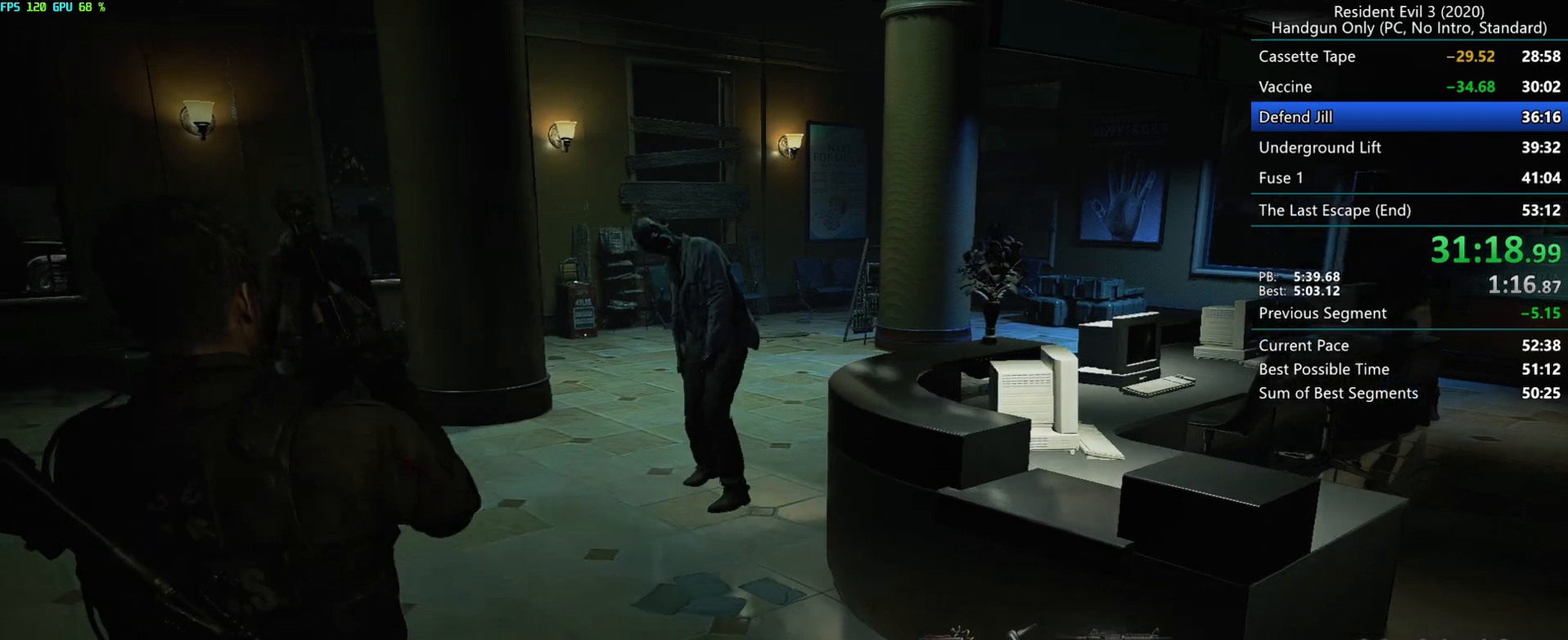
{"keys": ["r"], "mouse": [], "events": [[33, "d", "up"], [500, "r", "down"]]}
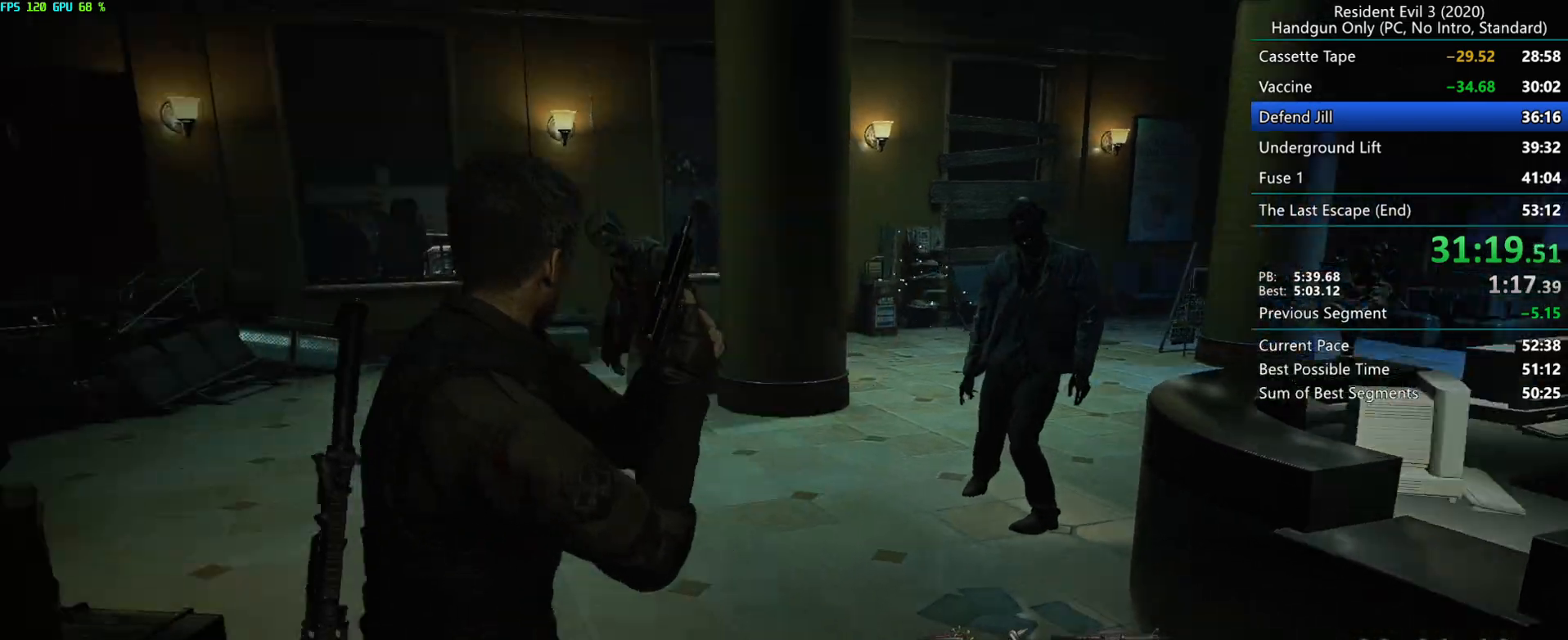
{"keys": ["r"], "mouse": [], "events": [[200, "mouse_mb4", "down"], [333, "mouse_mb4", "up"]]}
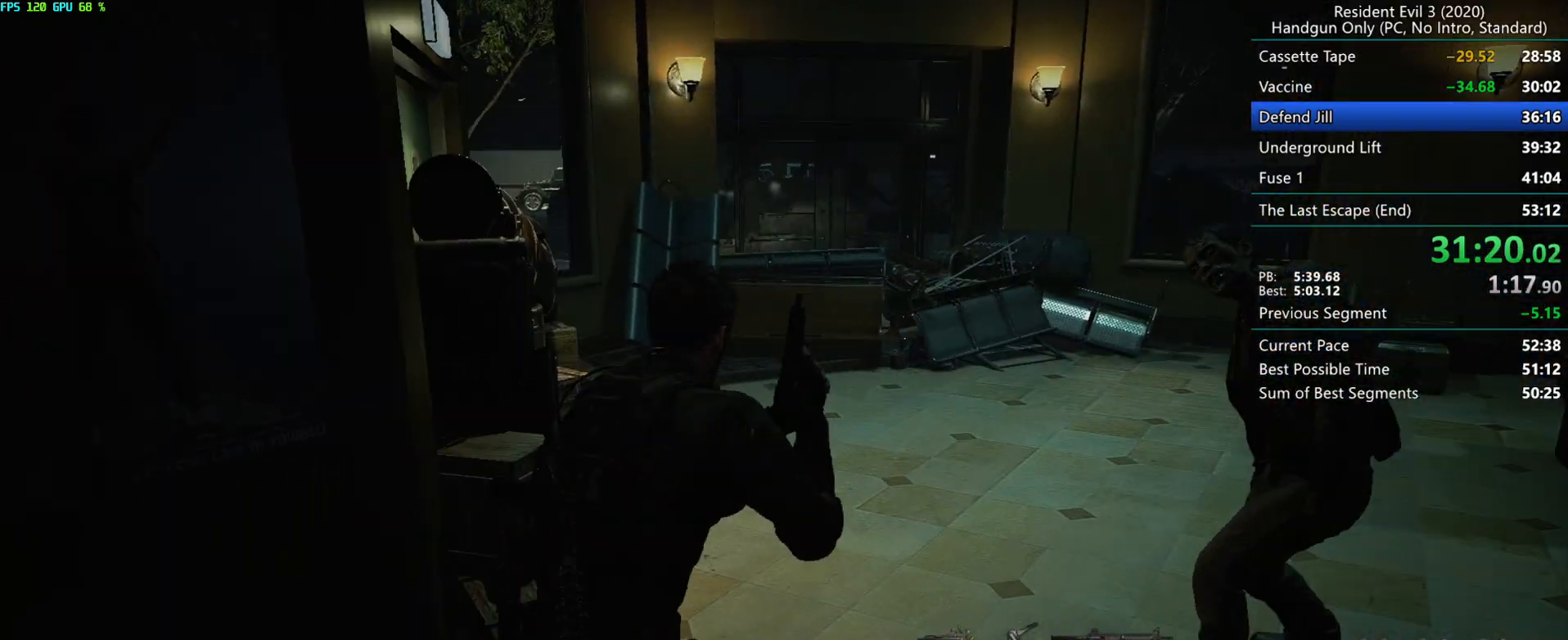
{"keys": ["r"], "mouse": [], "events": [[33, "d", "down"], [167, "d", "up"], [283, "alt", "down"], [417, "alt", "up"], [483, "alt", "down"], [500, "alt", "up"]]}
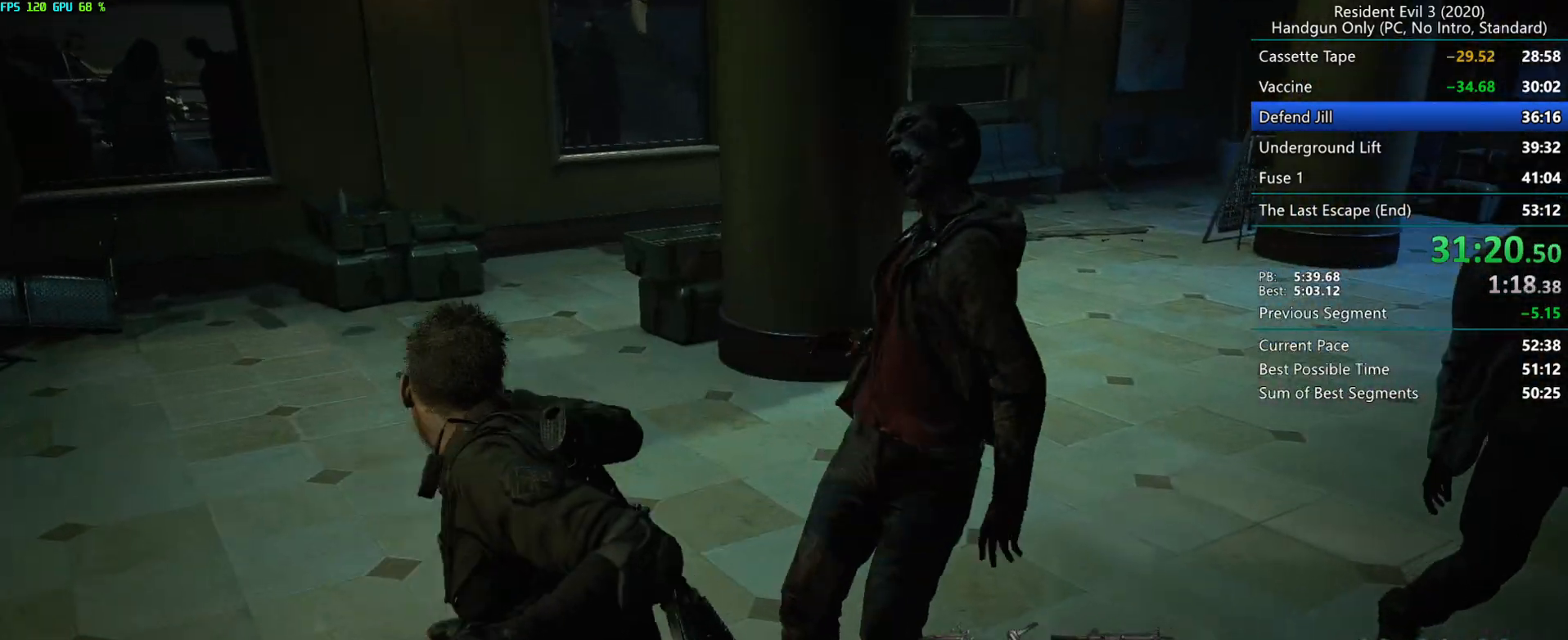
{"keys": ["d", "r"], "mouse": [], "events": [[317, "d", "down"]]}
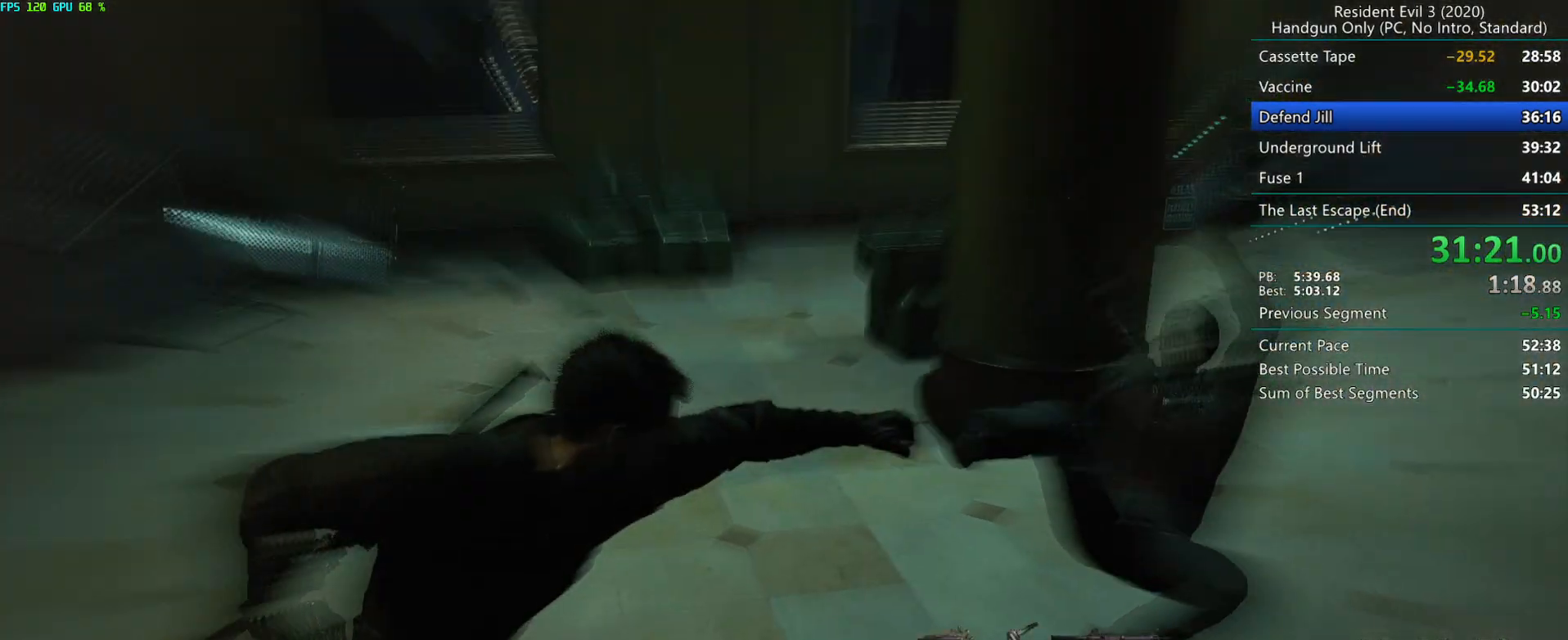
{"keys": ["d", "r"], "mouse": ["mb4"], "events": [[167, "mouse_mb4", "down"]]}
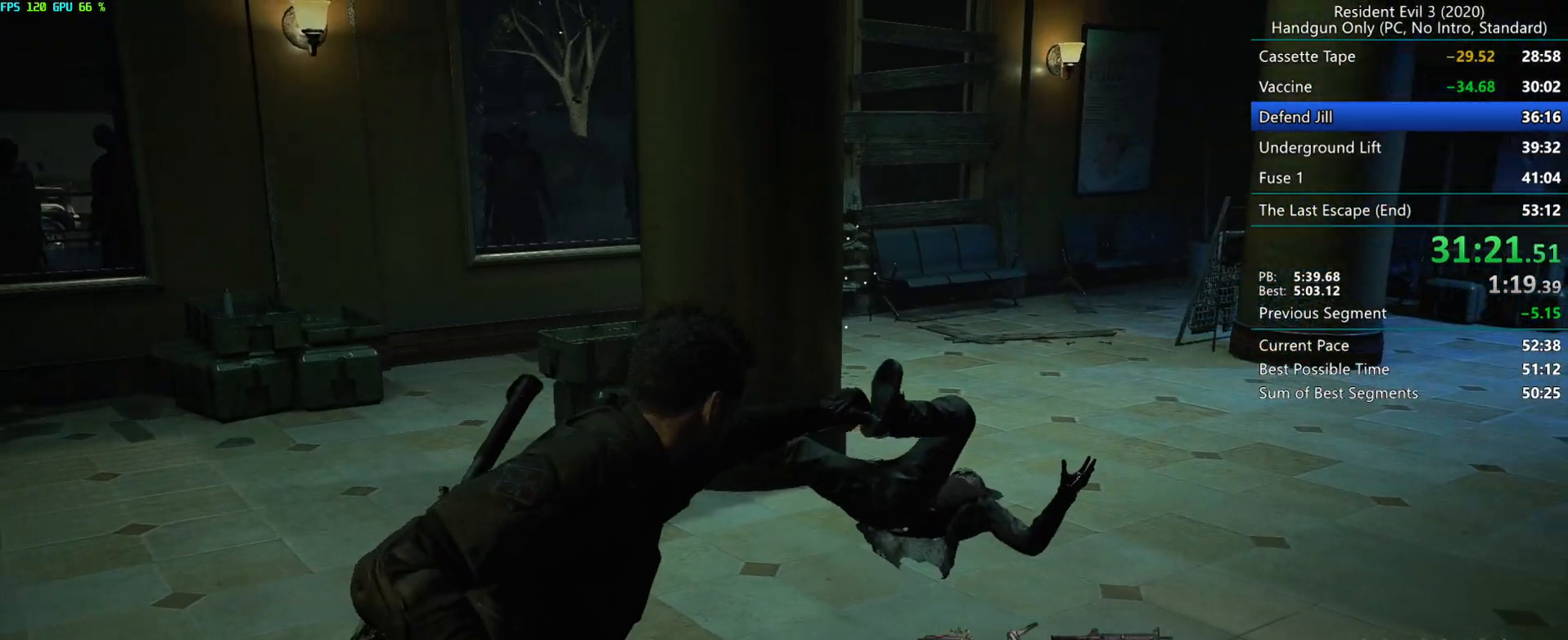
{"keys": ["d", "r"], "mouse": [], "events": [[300, "mouse_mb4", "up"]]}
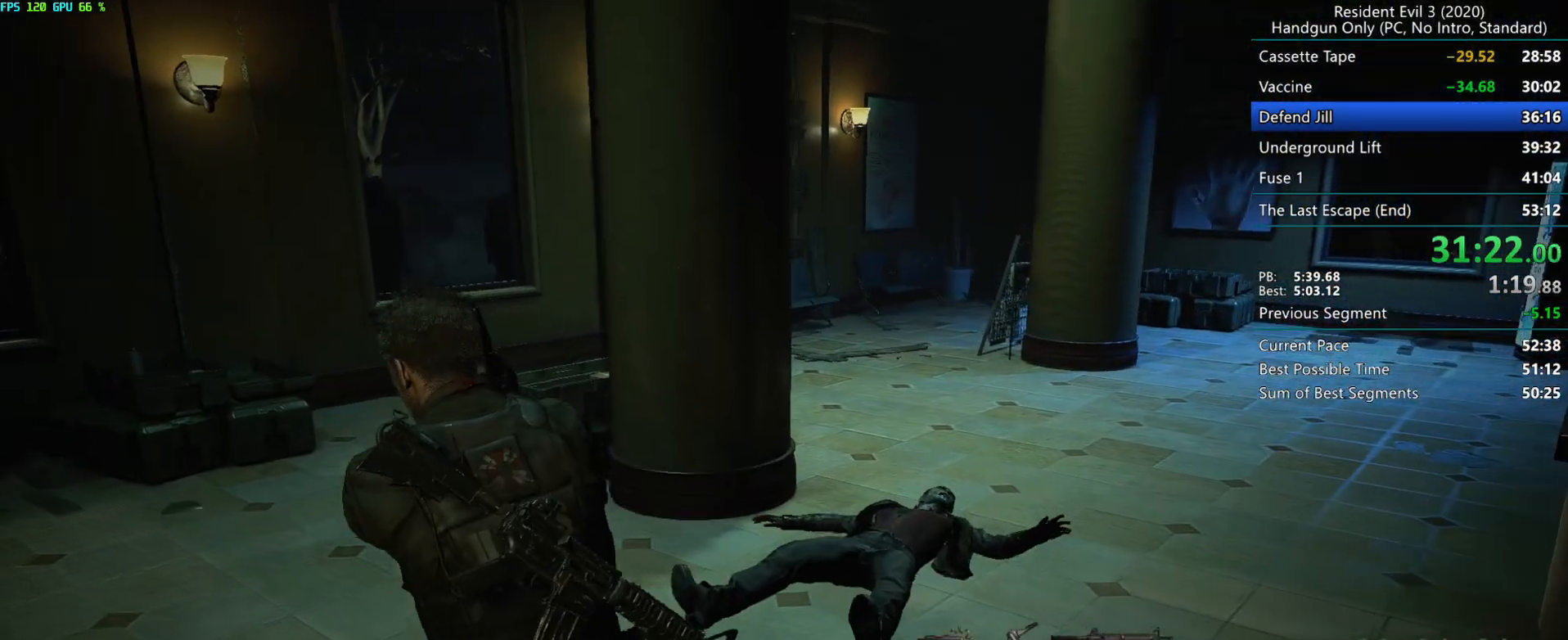
{"keys": ["r"], "mouse": [], "events": [[67, "d", "up"]]}
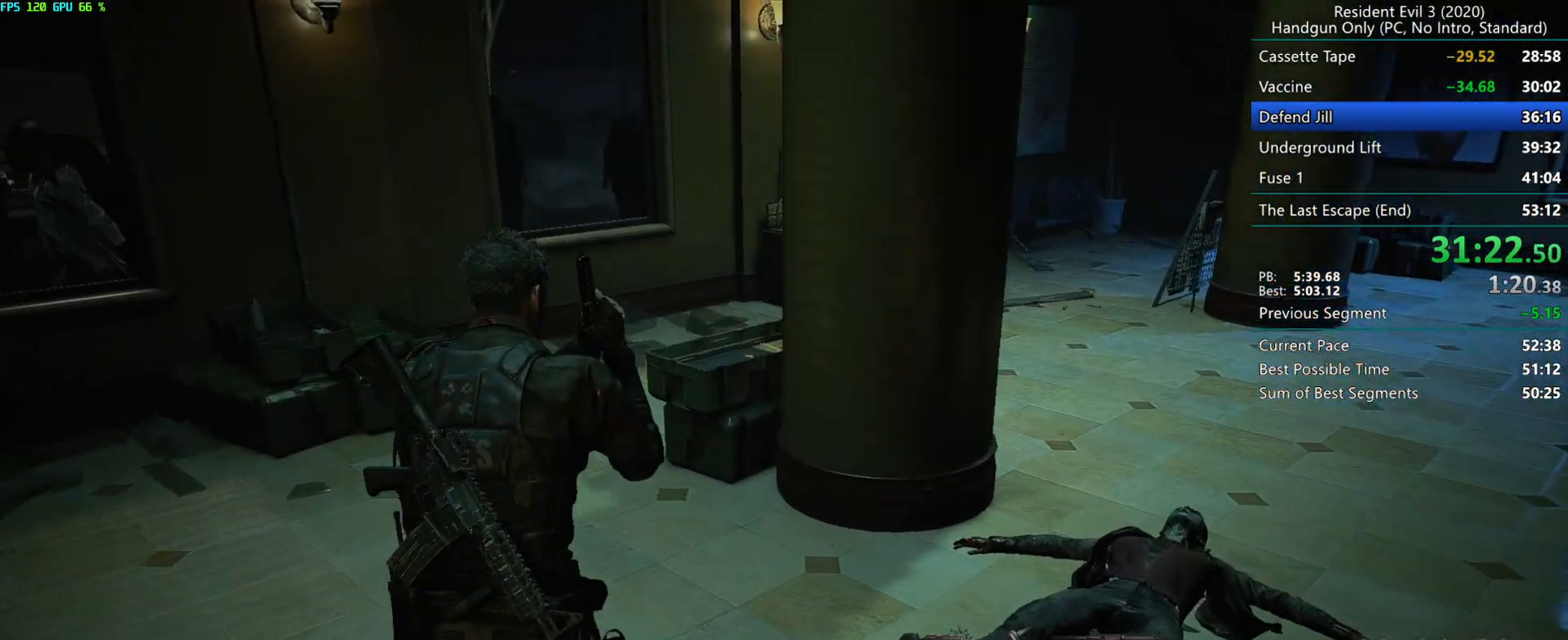
{"keys": ["r"], "mouse": [], "events": []}
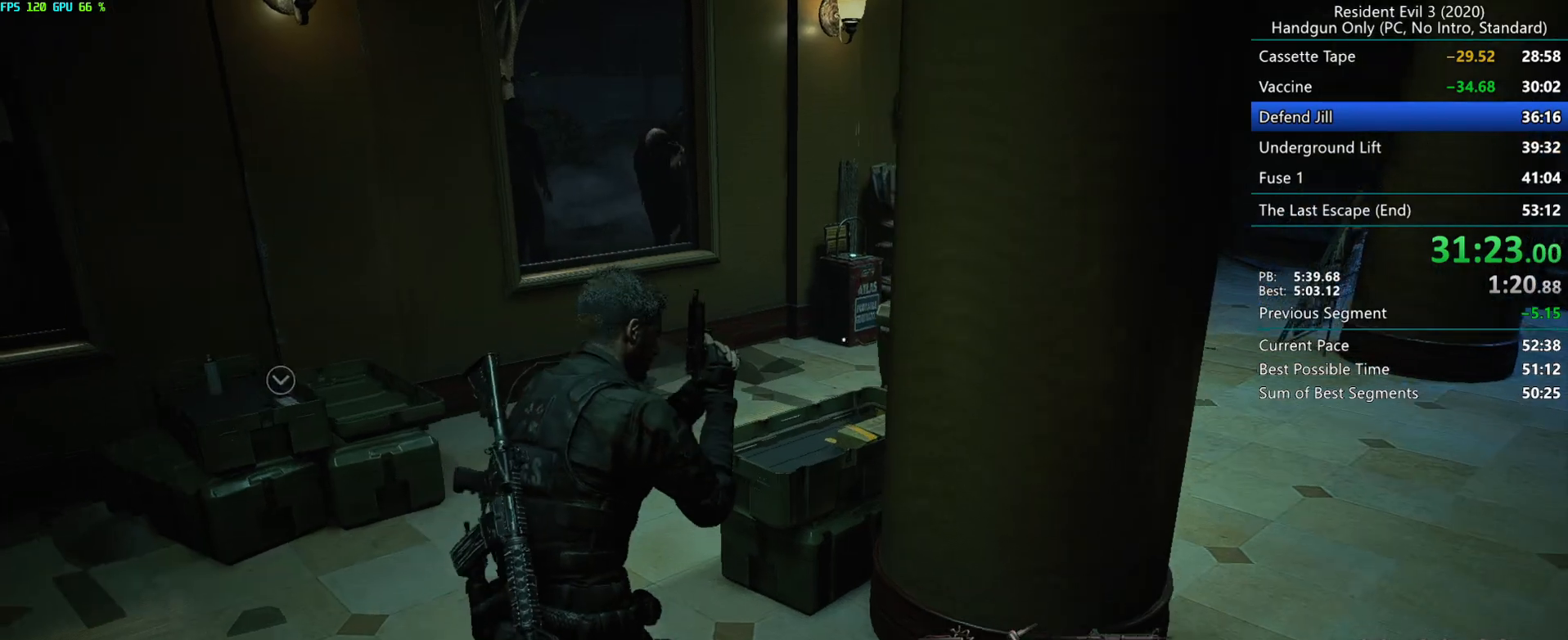
{"keys": ["d"], "mouse": [], "events": [[67, "d", "down"], [500, "r", "up"]]}
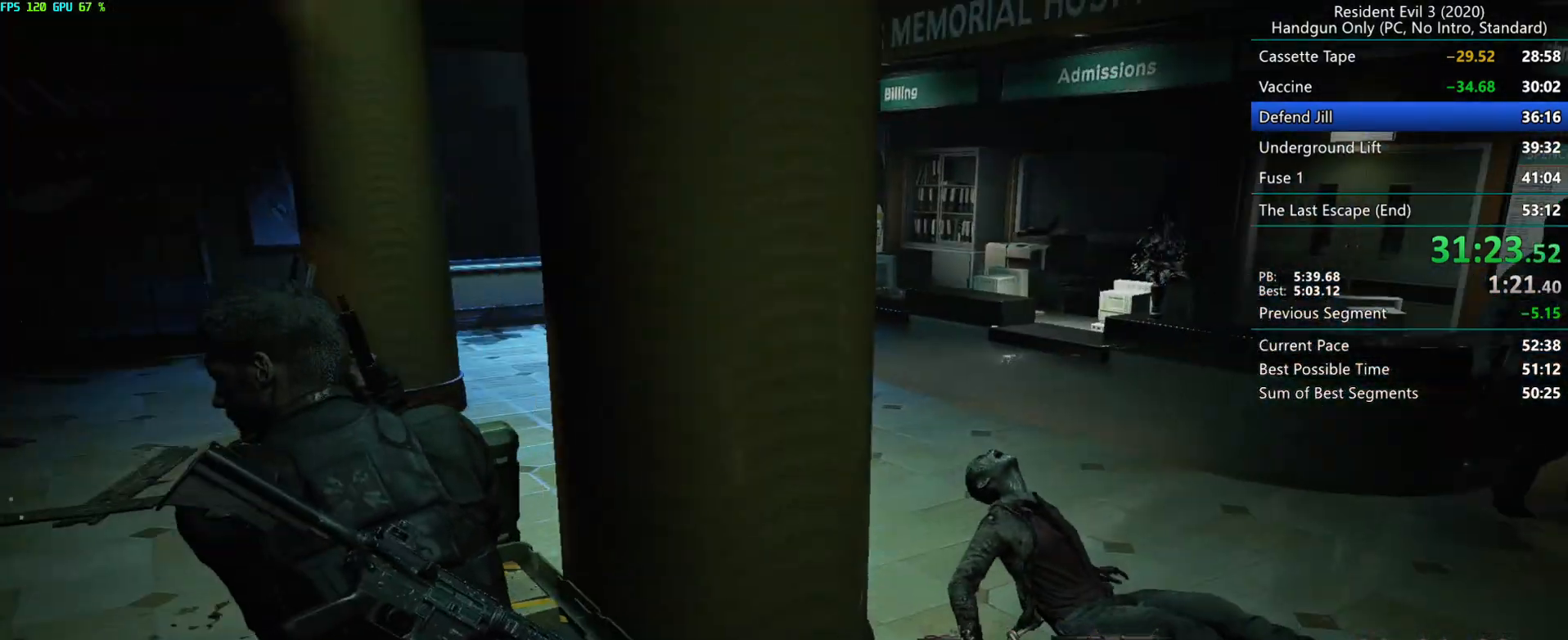
{"keys": [], "mouse": [], "events": [[100, "d", "up"]]}
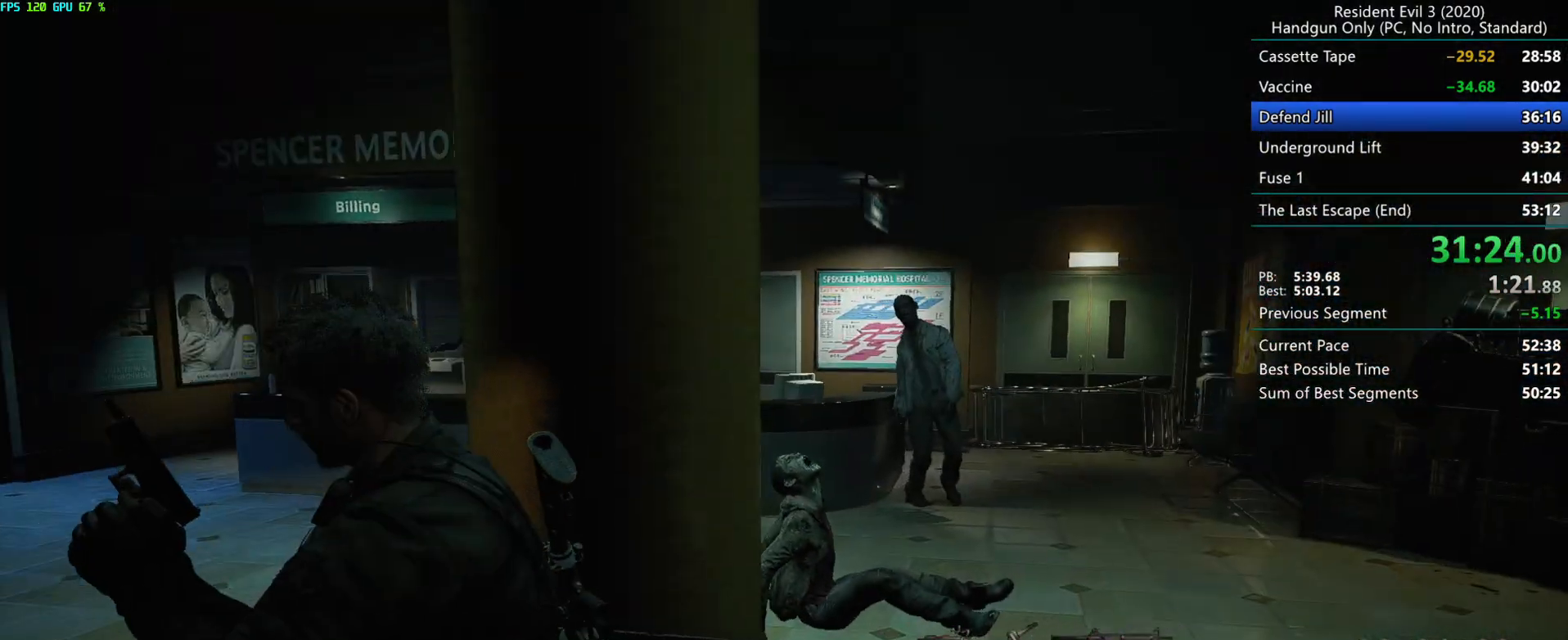
{"keys": ["f"], "mouse": [], "events": [[500, "f", "down"]]}
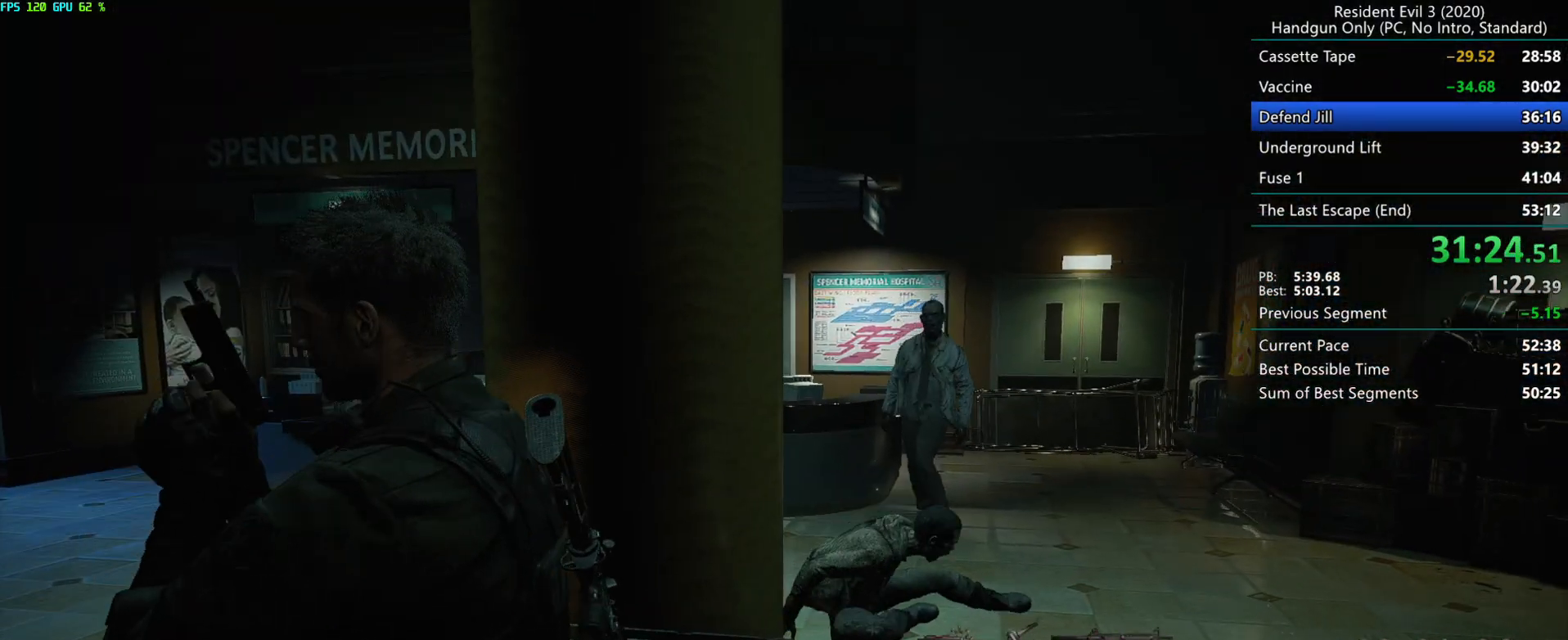
{"keys": ["g"], "mouse": [], "events": [[267, "g", "down"], [300, "f", "up"]]}
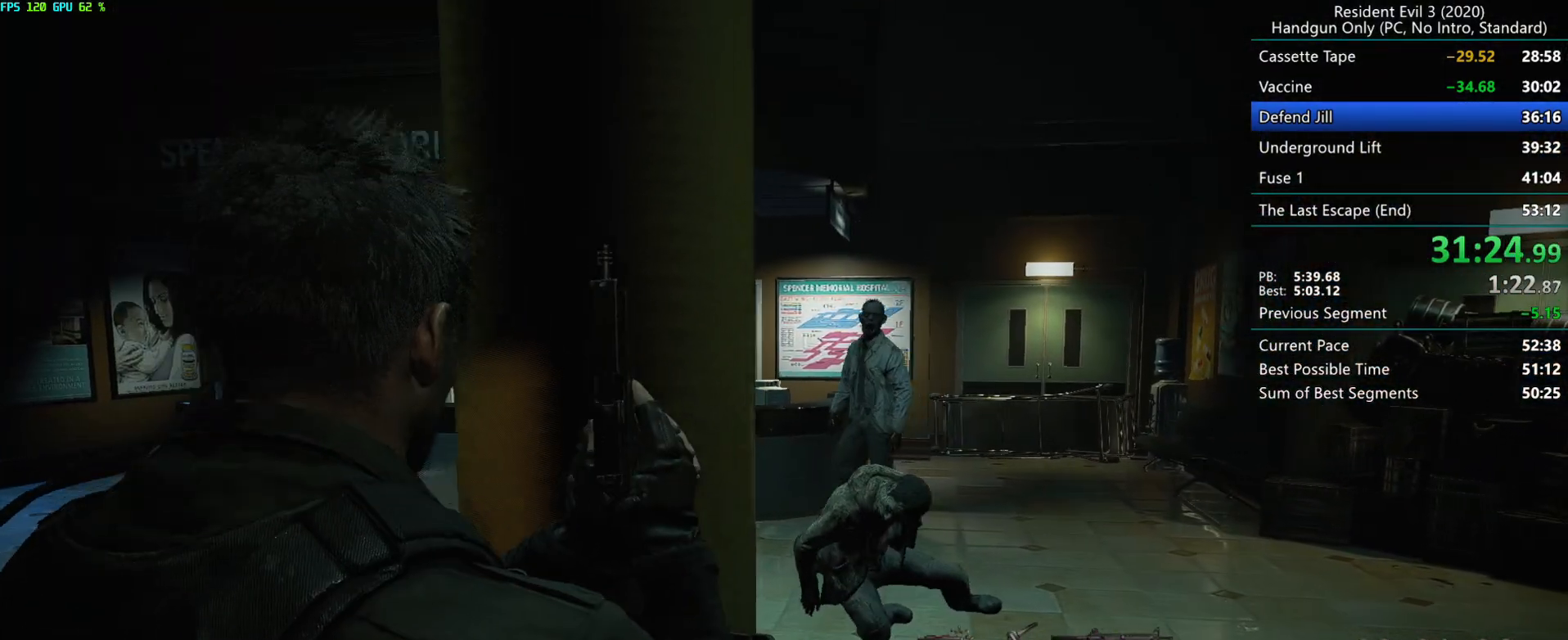
{"keys": [], "mouse": ["left"], "events": [[150, "g", "up"], [350, "mouse_left", "down"]]}
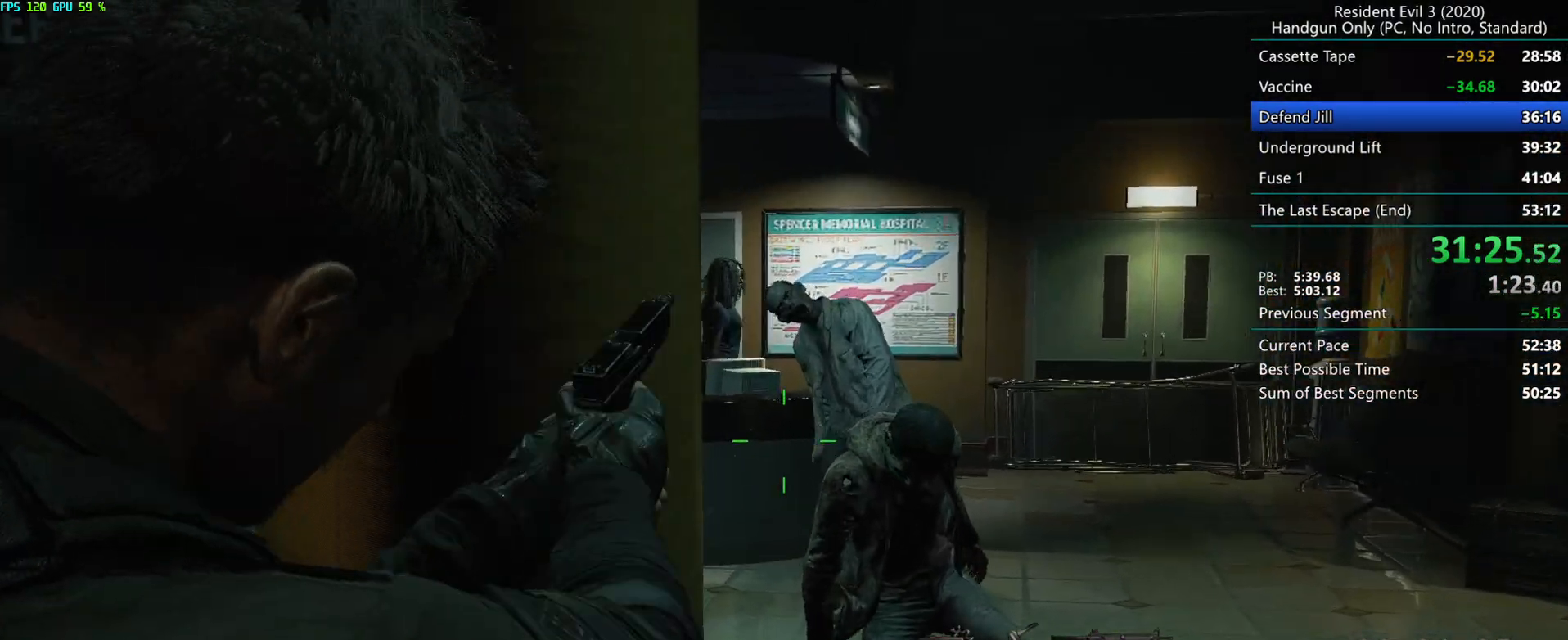
{"keys": [], "mouse": ["left"], "events": []}
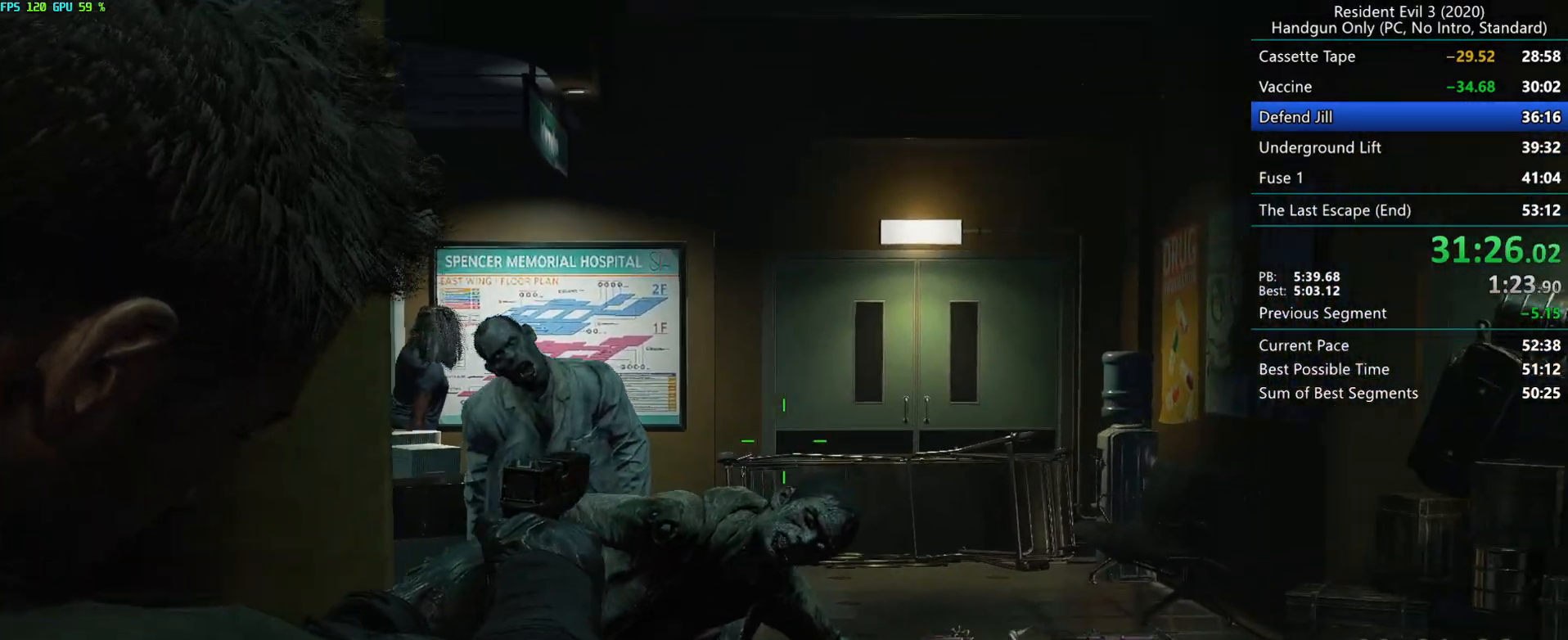
{"keys": [], "mouse": ["left"], "events": []}
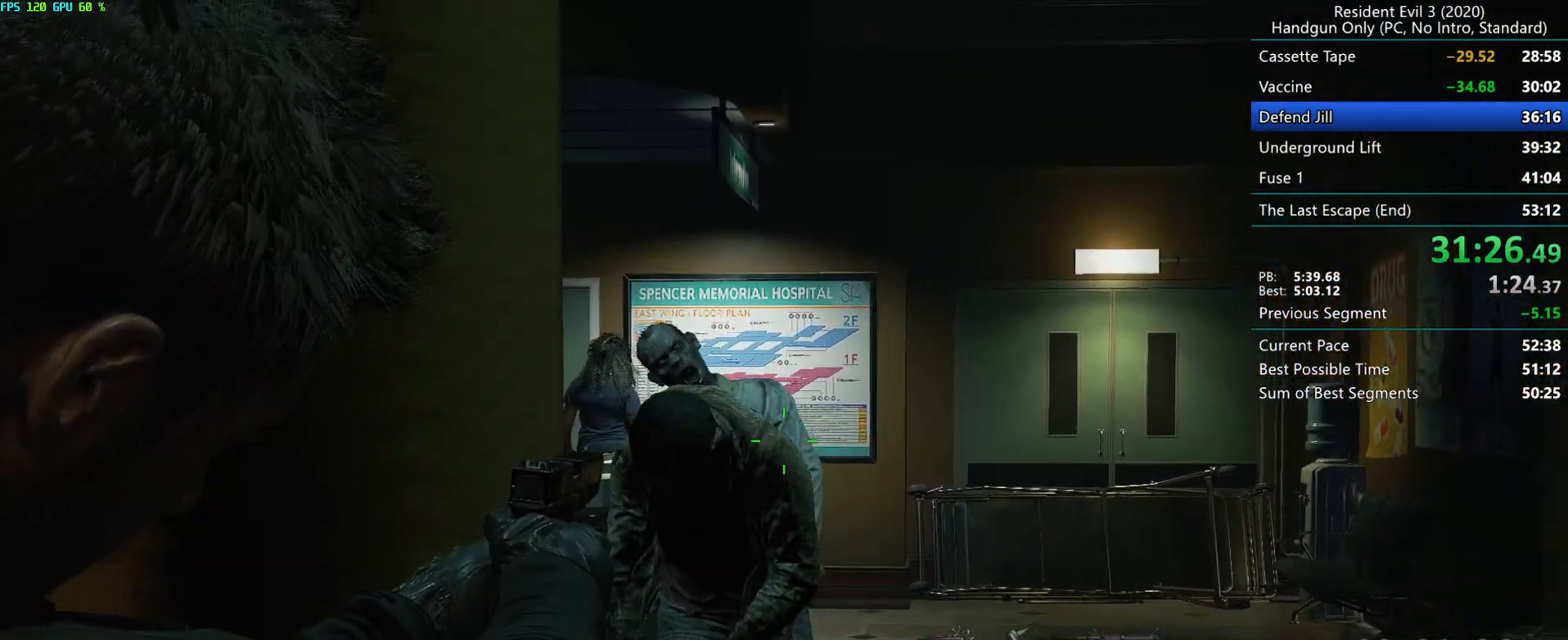
{"keys": [], "mouse": ["left"], "events": []}